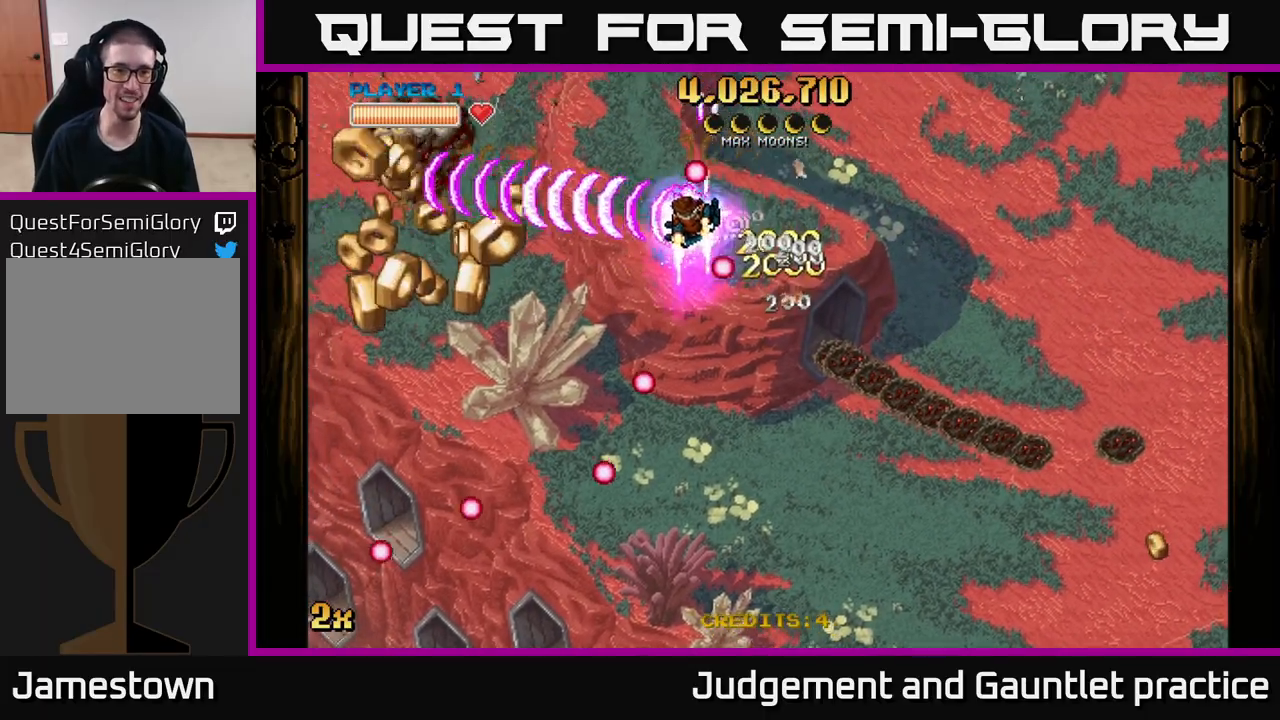
Gameplay with a controller (Xbox layout); each line is a JSON object with the inputs held at the frame after it. "events" lists button and stick changes between this image and that frame as [ms after this image, input, new state], when the widget could be followed in between. Not read: right_stick.
{"buttons": ["A"], "left_stick": "down-left", "events": []}
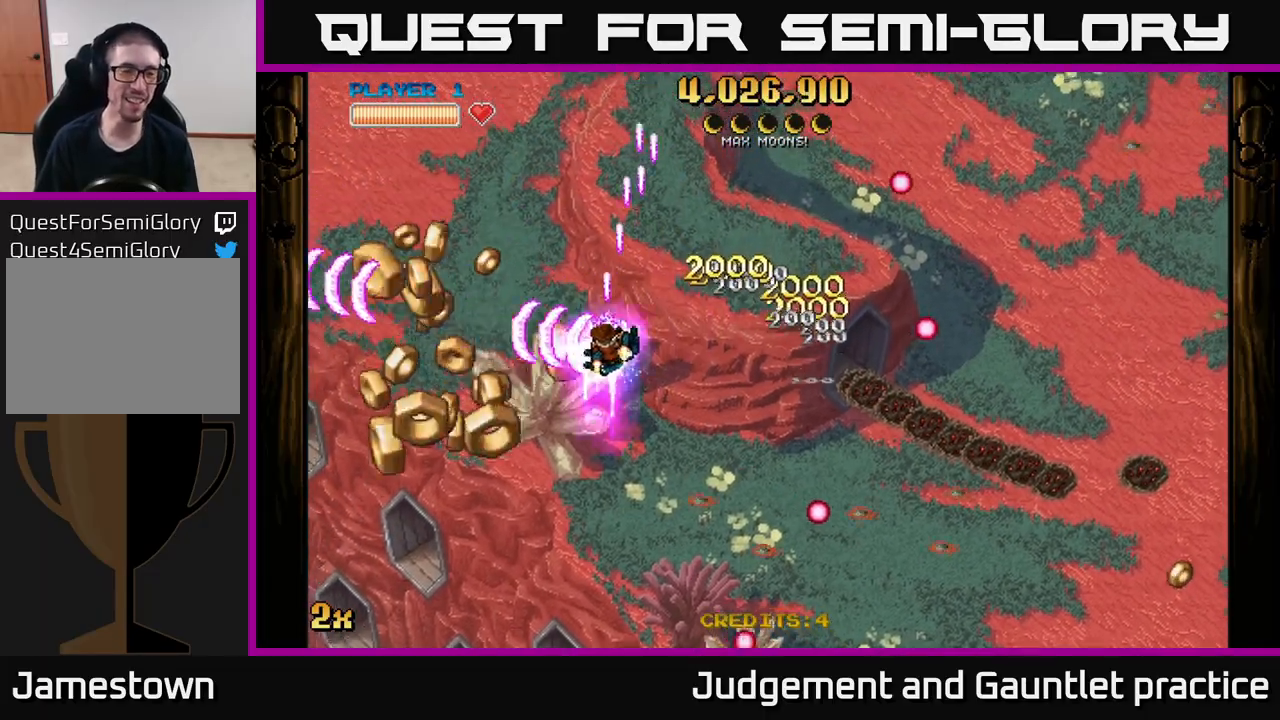
{"buttons": ["A"], "left_stick": "down-left", "events": []}
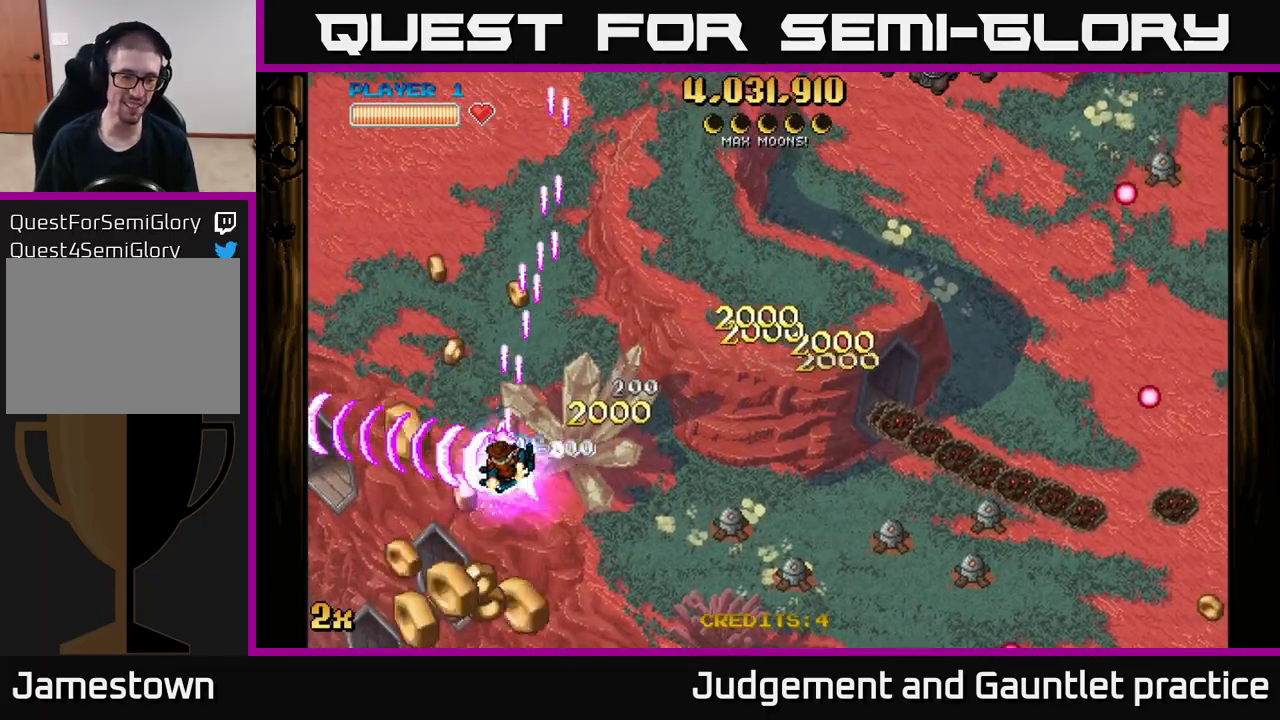
{"buttons": ["A"], "left_stick": "down-right", "events": [[167, "left_stick", "down-right"], [200, "X", "down"], [233, "left_stick", "right"], [417, "X", "up"], [417, "left_stick", "down-right"]]}
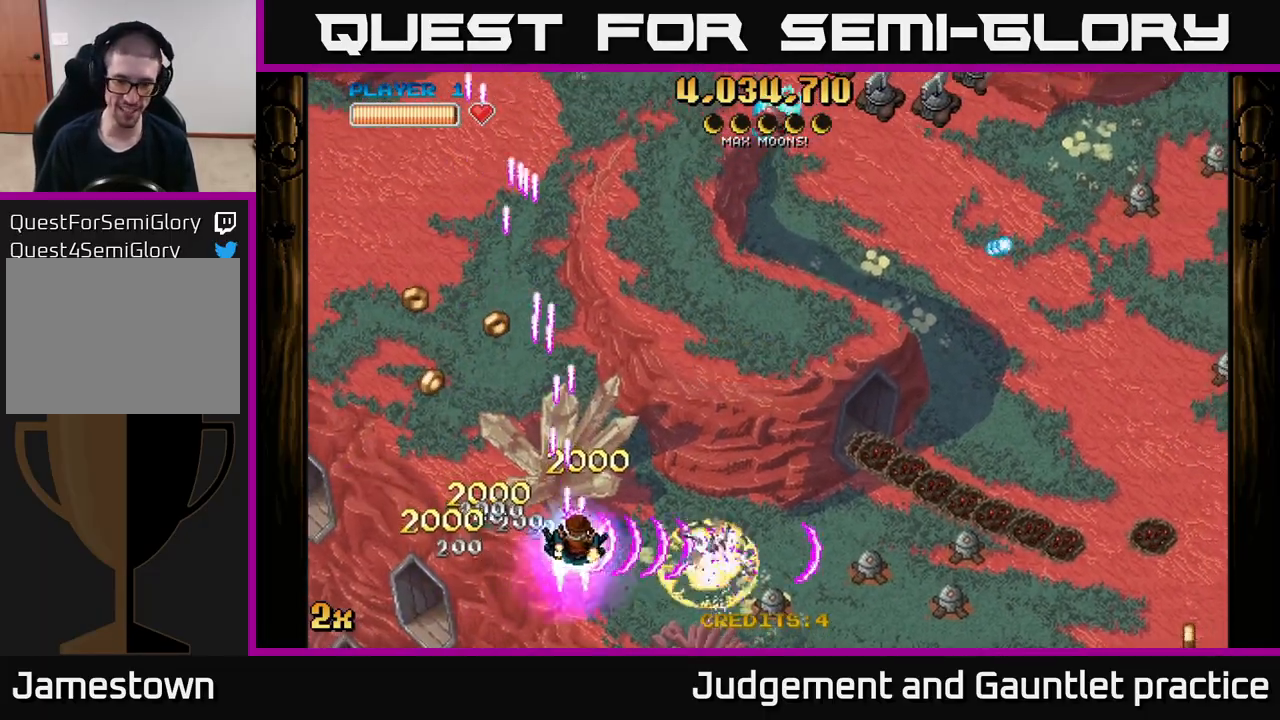
{"buttons": ["A", "X"], "left_stick": "right", "events": [[117, "left_stick", "right"], [433, "X", "down"]]}
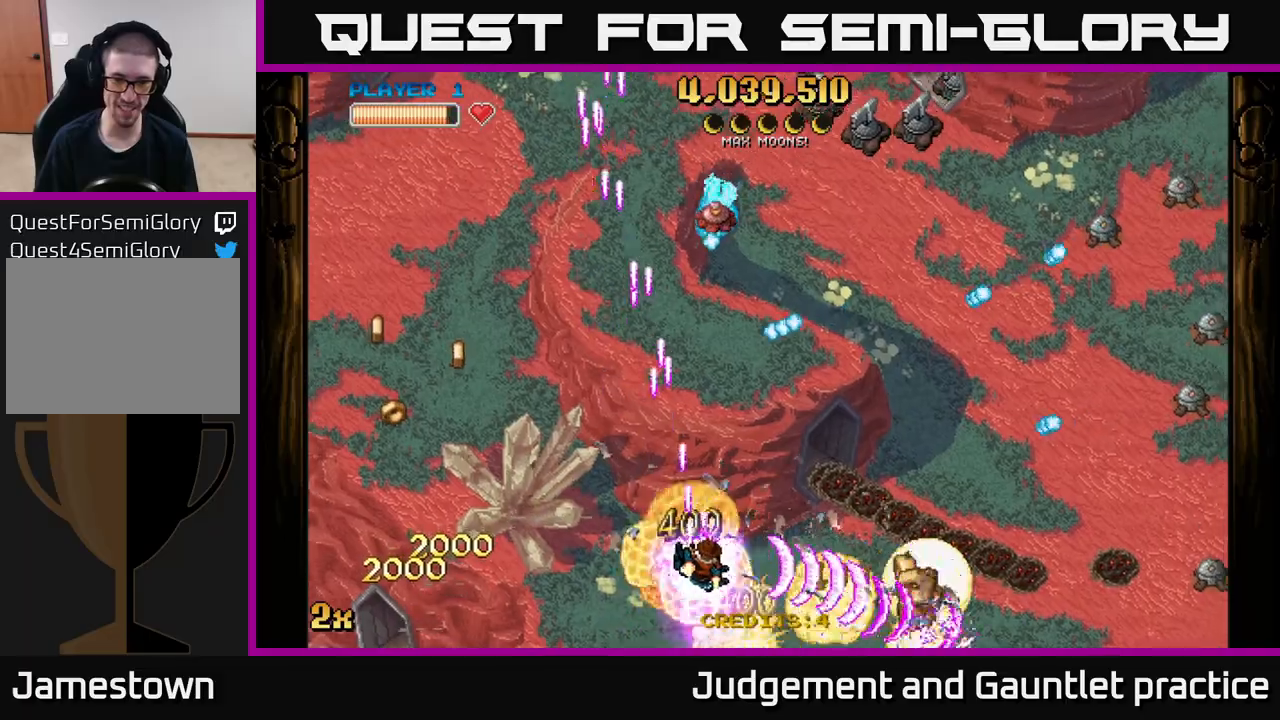
{"buttons": ["A"], "left_stick": "right", "events": [[83, "X", "up"], [117, "left_stick", "down-right"], [283, "left_stick", "up-right"], [333, "X", "down"], [483, "X", "up"], [500, "left_stick", "right"]]}
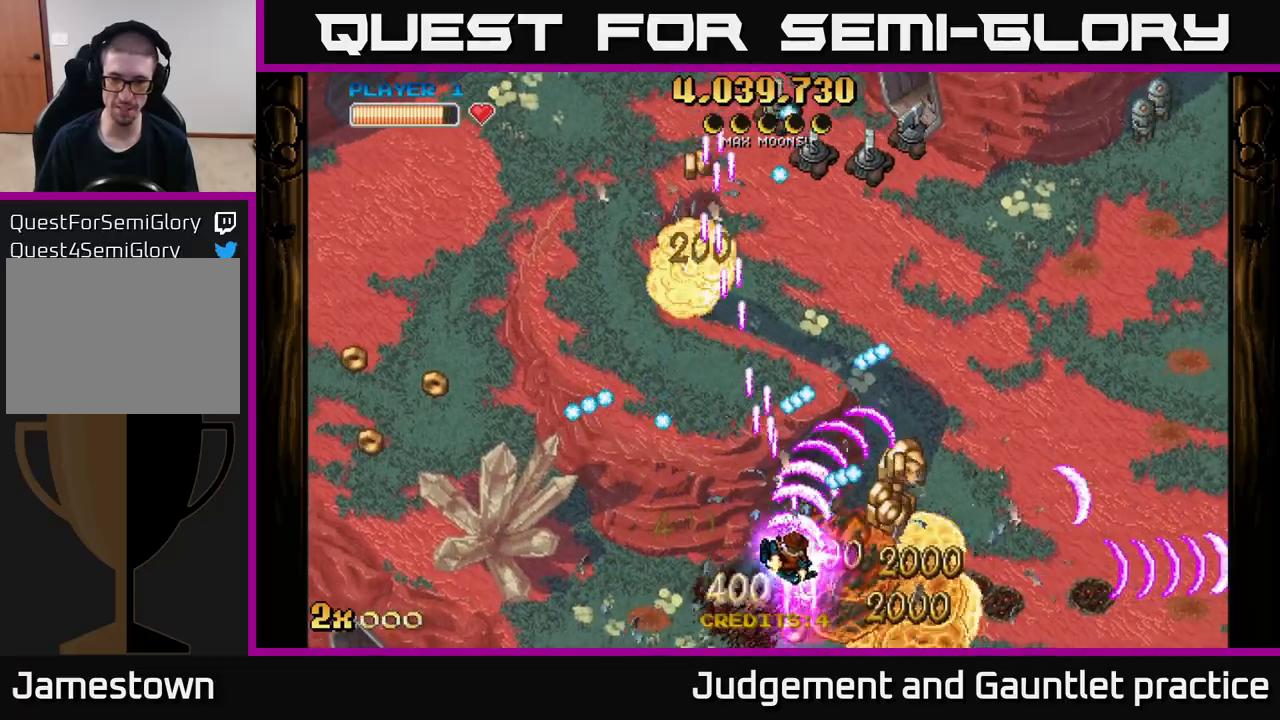
{"buttons": ["A"], "left_stick": "up-left", "events": [[183, "left_stick", "up-right"], [383, "X", "down"], [400, "left_stick", "up-left"], [500, "X", "up"]]}
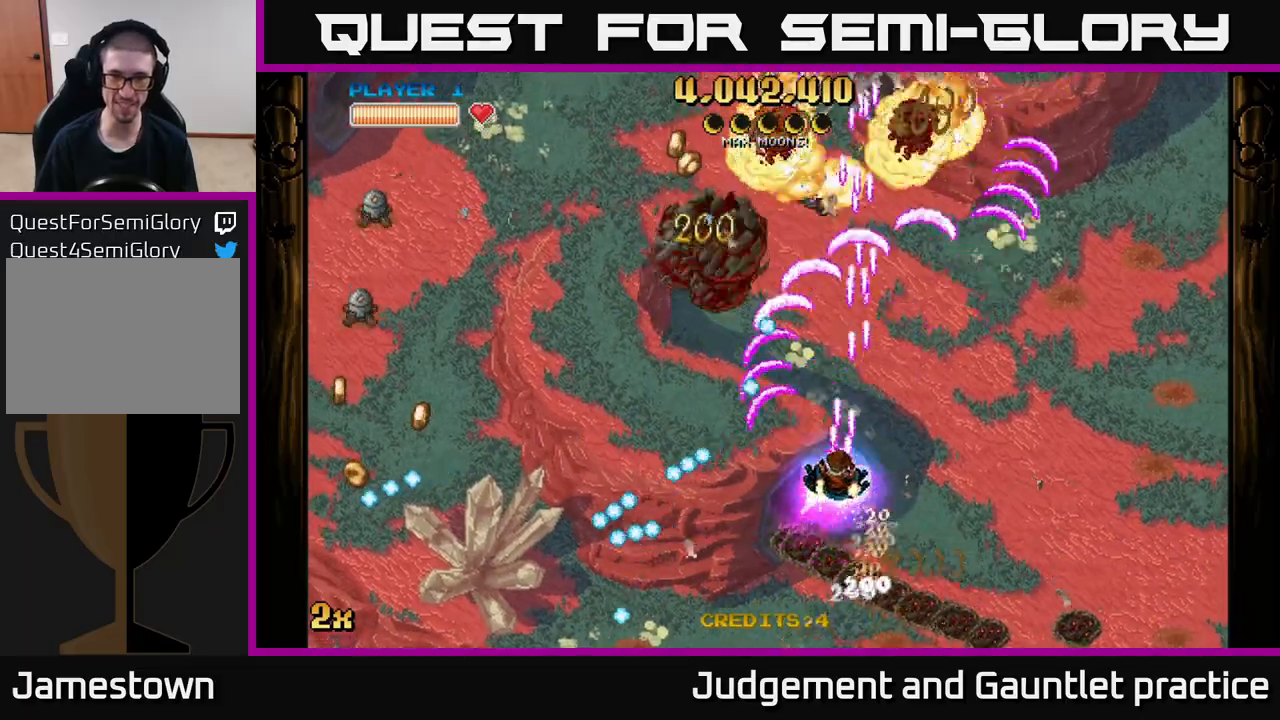
{"buttons": ["A", "X"], "left_stick": "left", "events": [[33, "left_stick", "up-right"], [400, "left_stick", "left"], [417, "X", "down"]]}
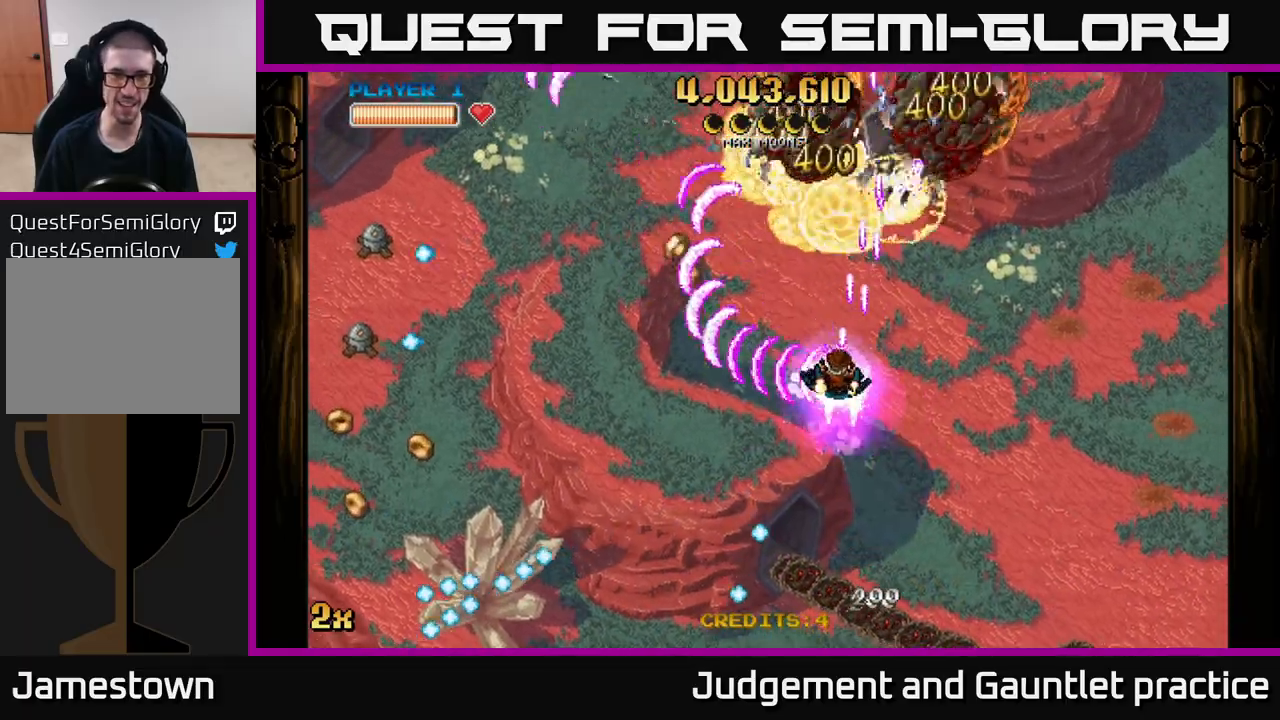
{"buttons": ["A"], "left_stick": "up", "events": [[33, "X", "up"], [133, "left_stick", "up"]]}
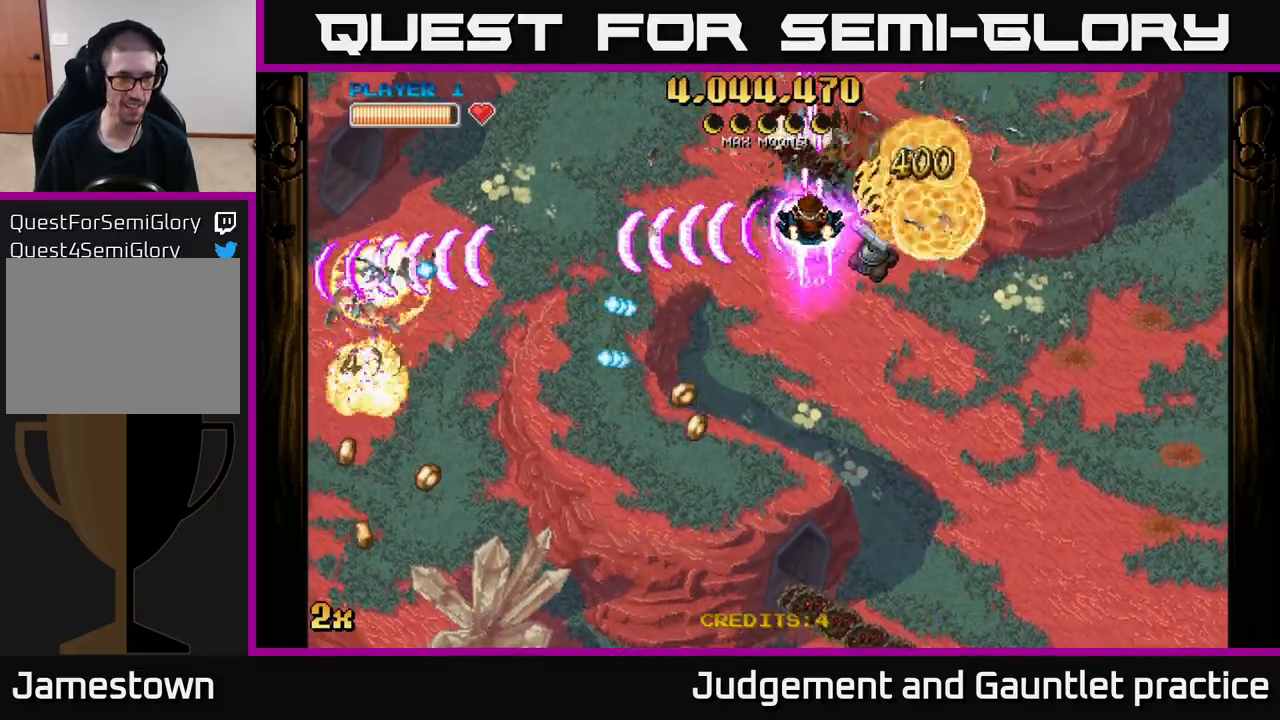
{"buttons": ["A"], "left_stick": "down-left", "events": [[33, "left_stick", "up-left"], [183, "left_stick", "left"], [333, "left_stick", "down-left"]]}
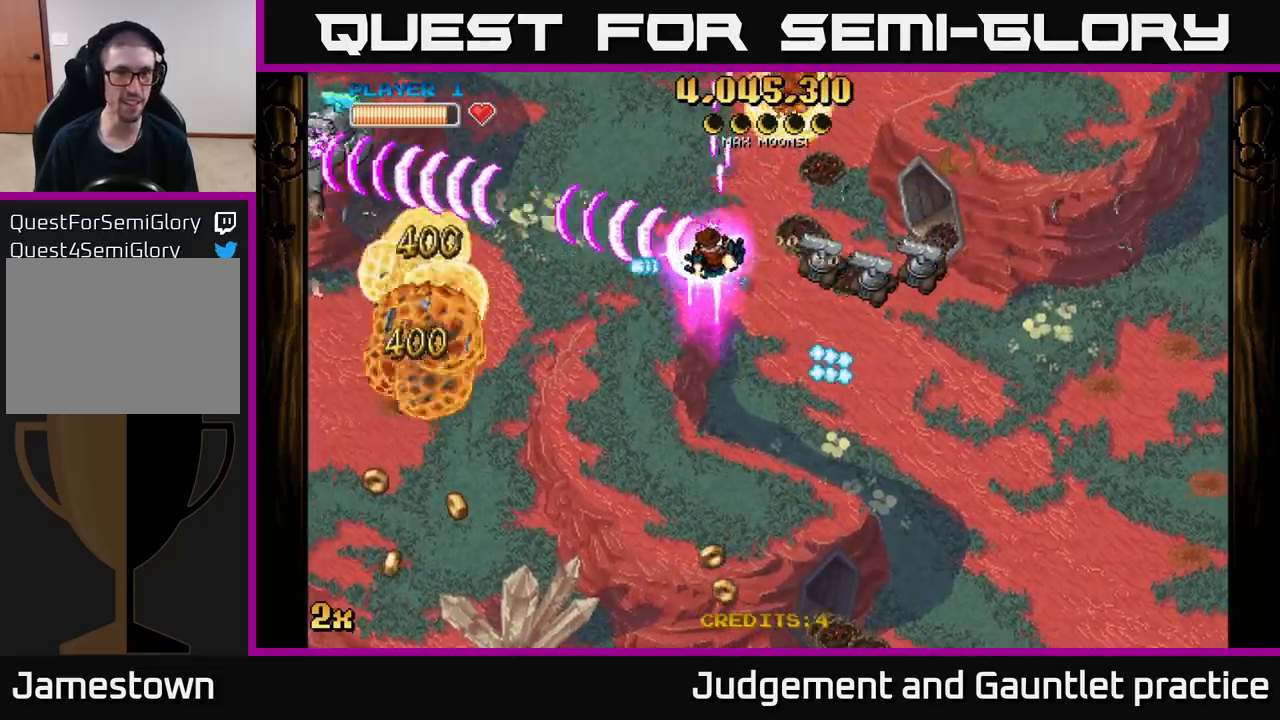
{"buttons": ["A"], "left_stick": "left", "events": [[50, "left_stick", "down-right"], [100, "left_stick", "up-right"], [117, "X", "down"], [200, "X", "up"], [200, "left_stick", "down-right"], [317, "left_stick", "center"], [383, "left_stick", "left"]]}
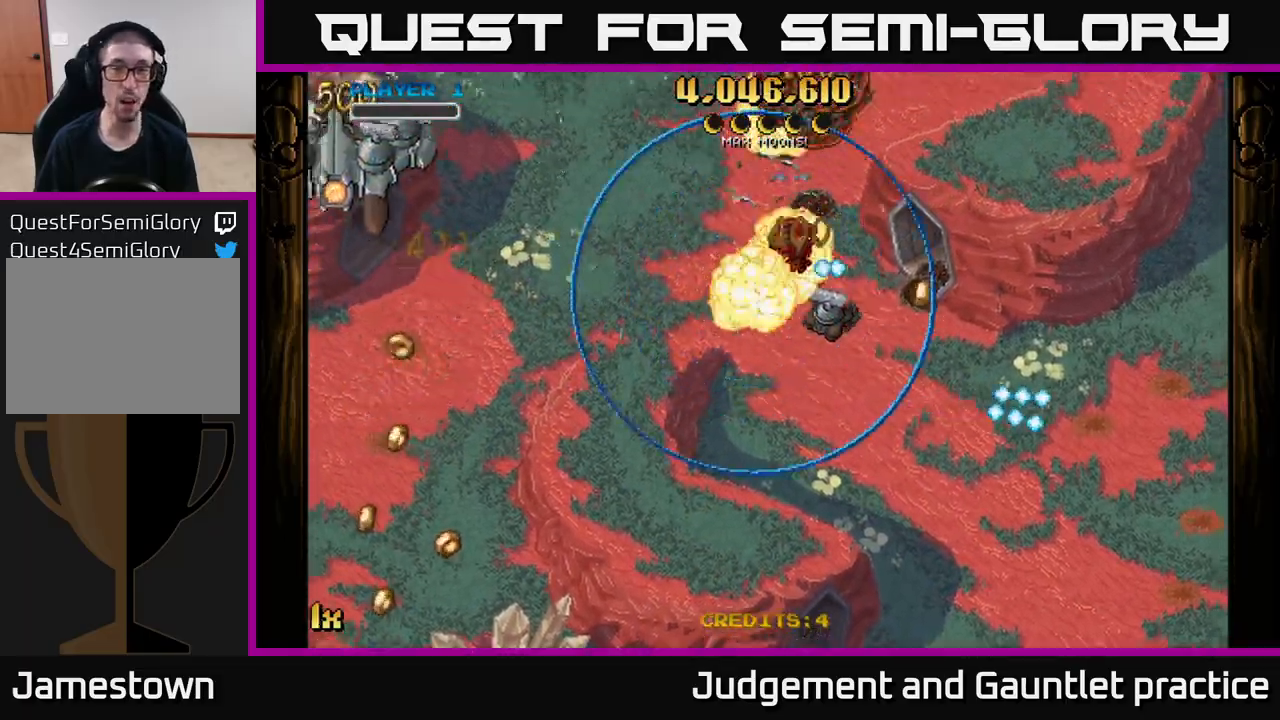
{"buttons": ["A"], "left_stick": "center", "events": [[33, "left_stick", "down-left"], [133, "A", "up"], [183, "left_stick", "center"], [400, "A", "down"]]}
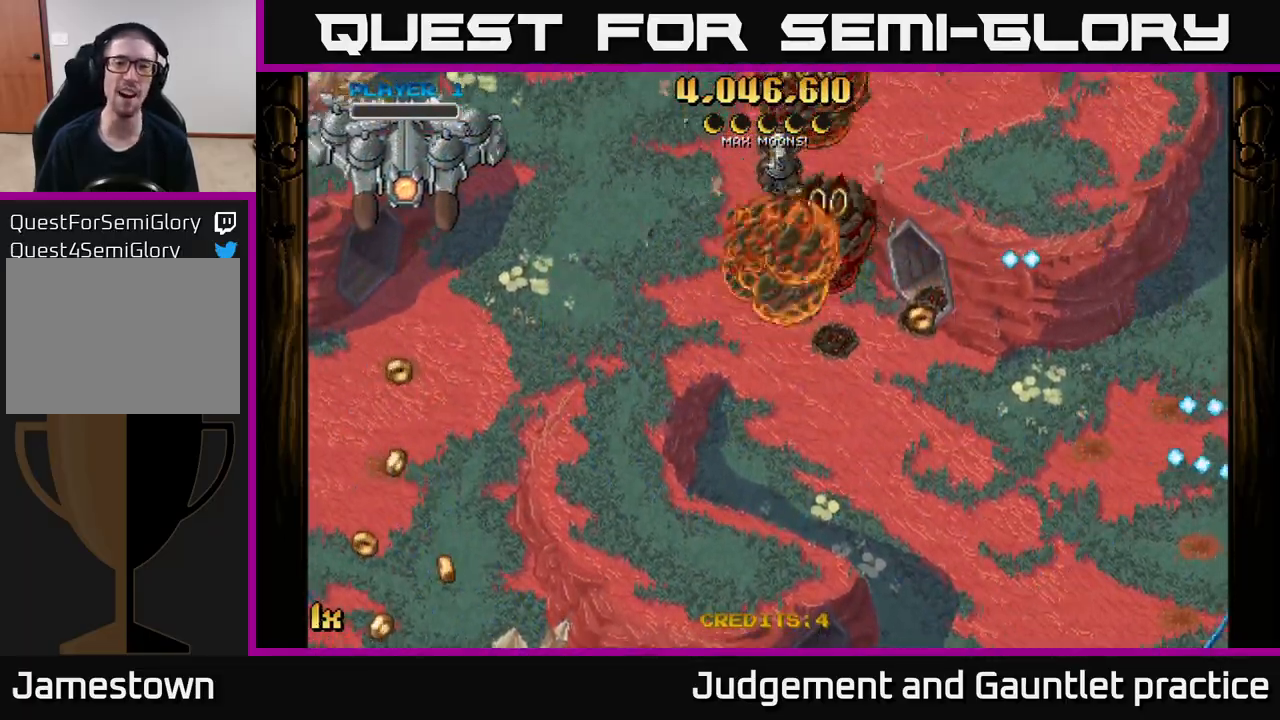
{"buttons": ["A"], "left_stick": "up", "events": [[33, "left_stick", "right"], [167, "left_stick", "up-right"], [383, "left_stick", "up"]]}
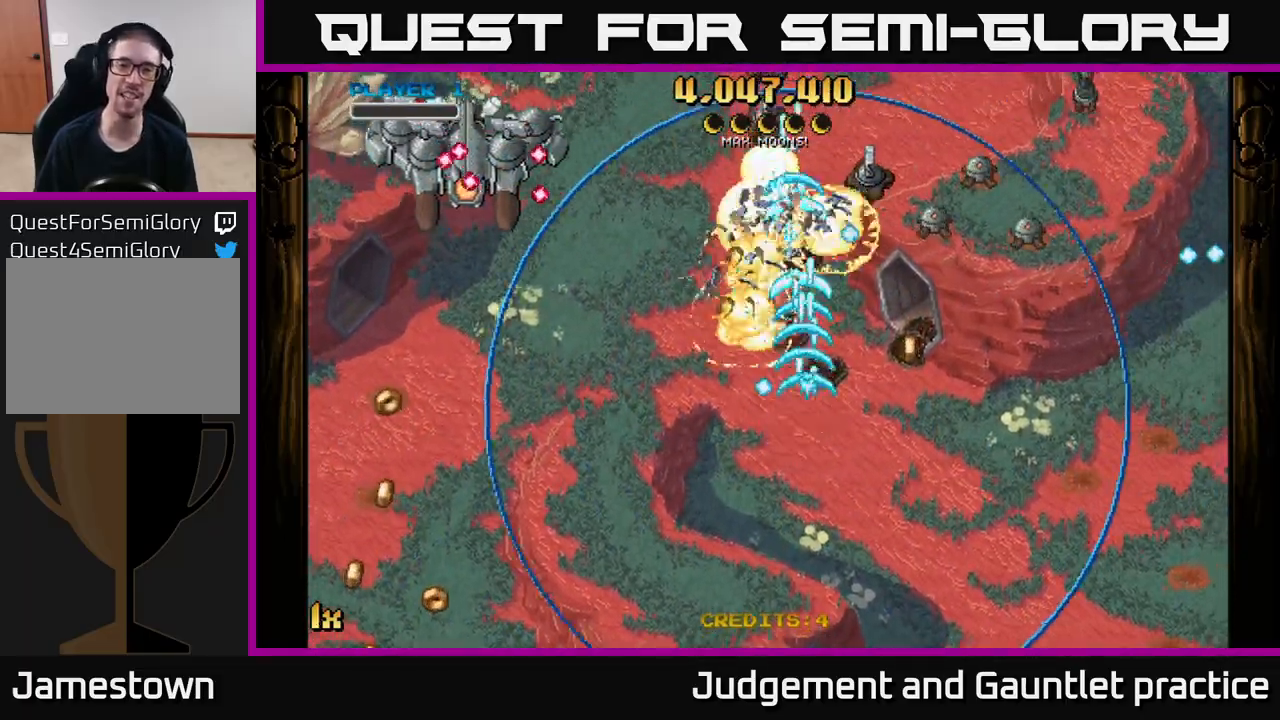
{"buttons": ["A"], "left_stick": "up-left", "events": [[200, "left_stick", "left"], [267, "X", "down"], [317, "left_stick", "up-left"], [383, "X", "up"]]}
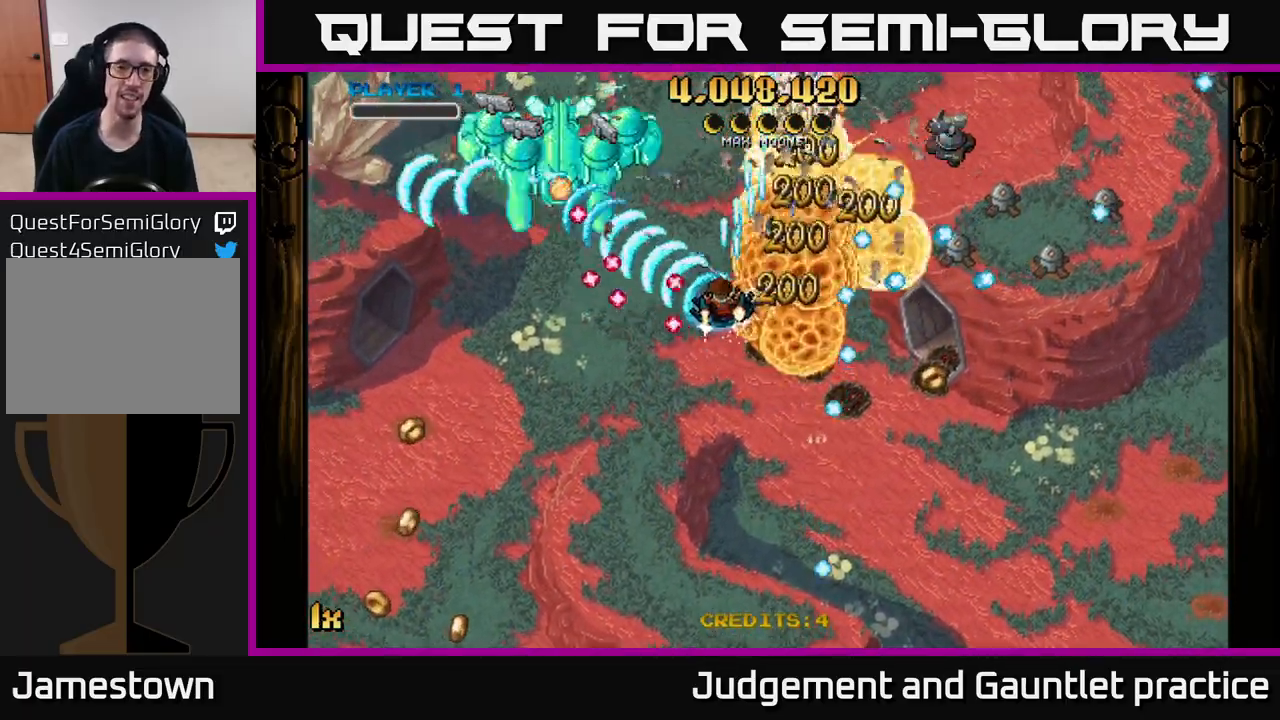
{"buttons": ["A"], "left_stick": "left", "events": [[433, "left_stick", "left"]]}
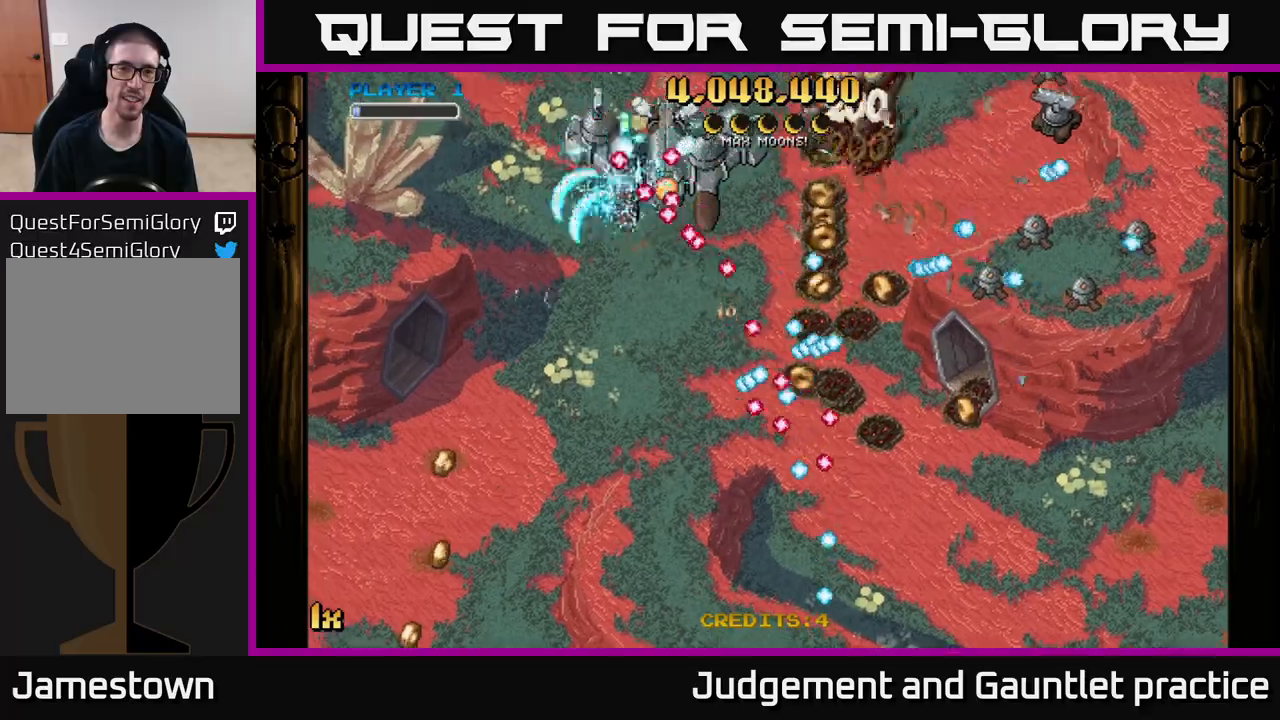
{"buttons": ["A"], "left_stick": "down-right", "events": [[50, "X", "down"], [67, "left_stick", "up"], [167, "X", "up"], [333, "left_stick", "down-left"], [500, "left_stick", "down-right"]]}
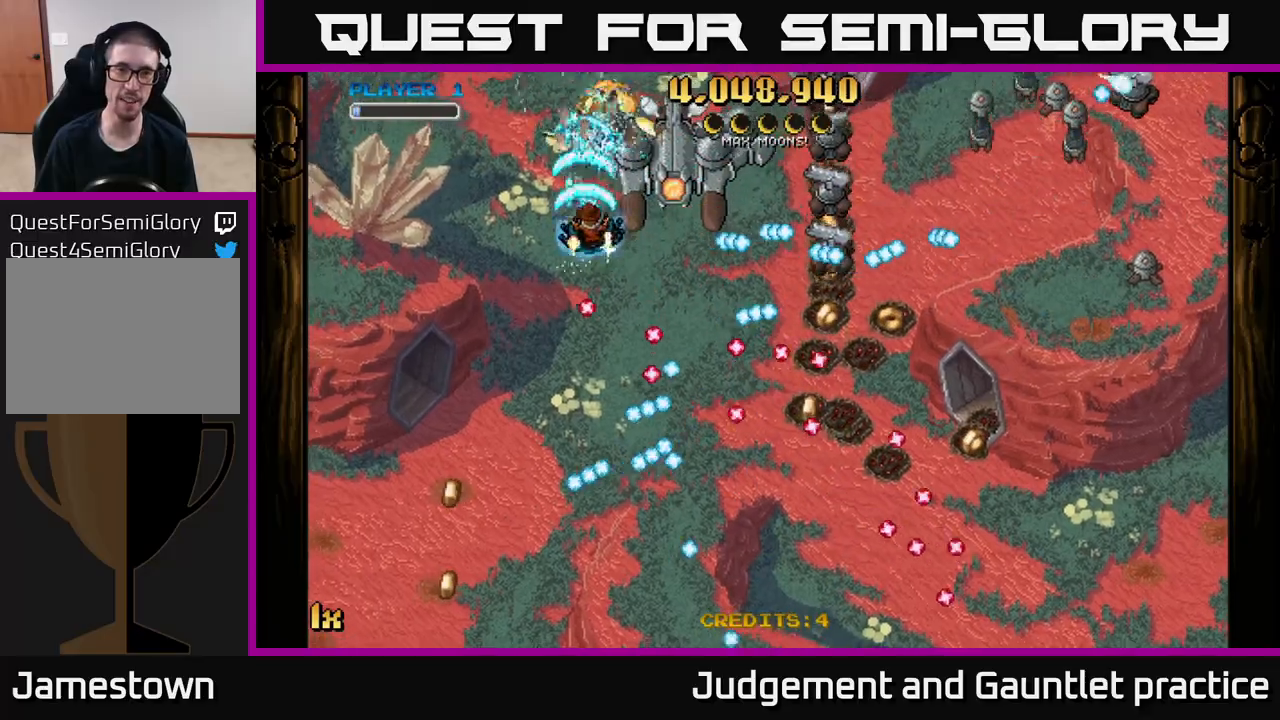
{"buttons": ["A"], "left_stick": "down-right", "events": []}
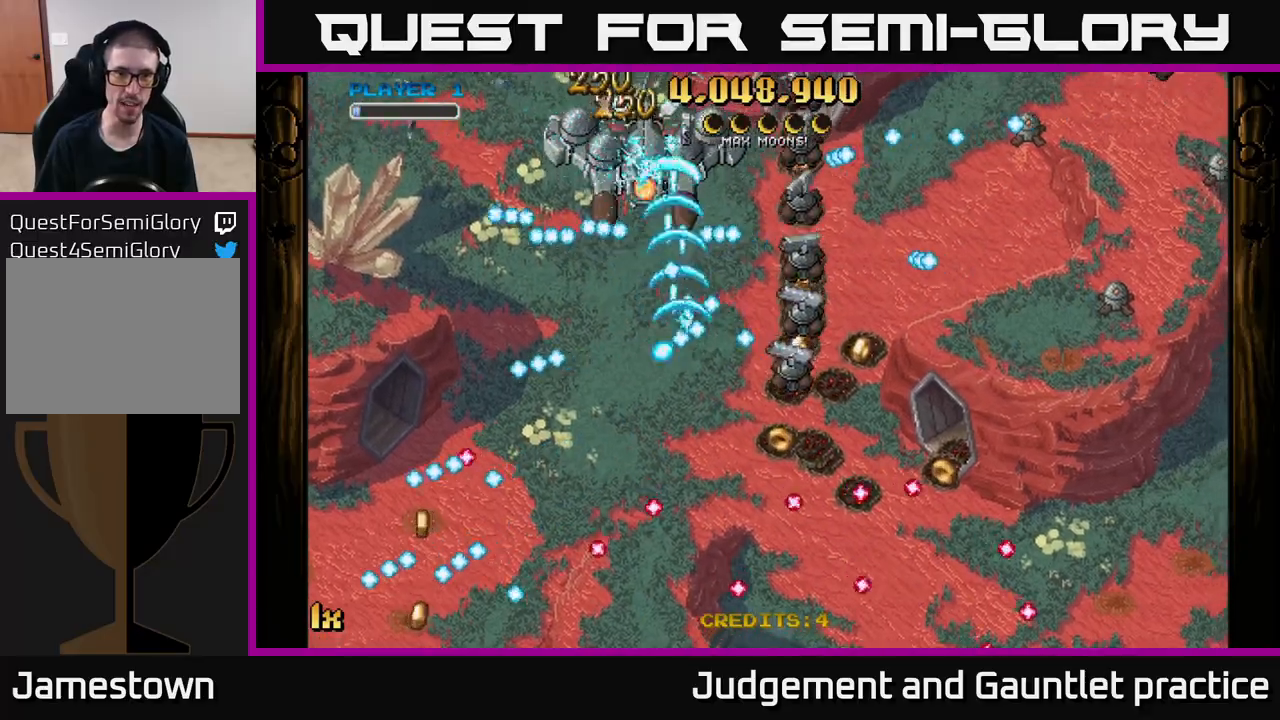
{"buttons": ["A"], "left_stick": "down", "events": [[433, "left_stick", "down"]]}
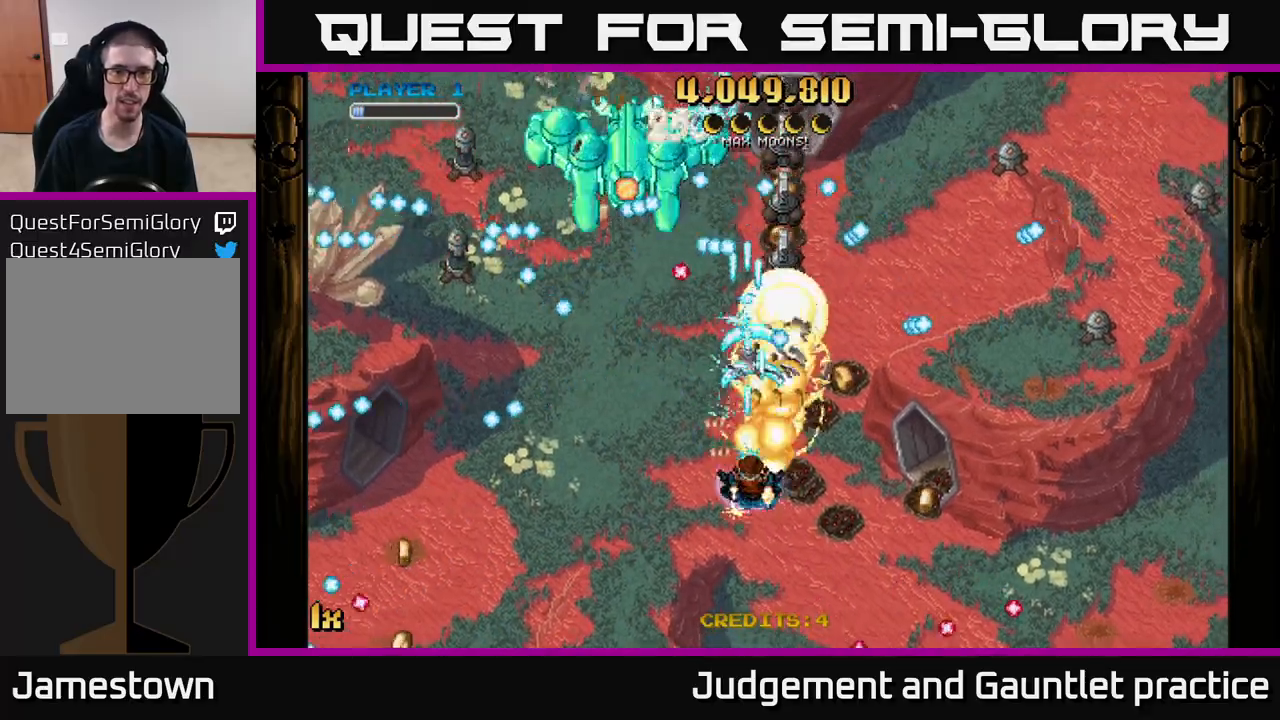
{"buttons": ["A"], "left_stick": "up", "events": [[67, "left_stick", "down-right"], [200, "left_stick", "left"], [283, "X", "down"], [300, "left_stick", "up-left"], [400, "X", "up"], [400, "left_stick", "up"]]}
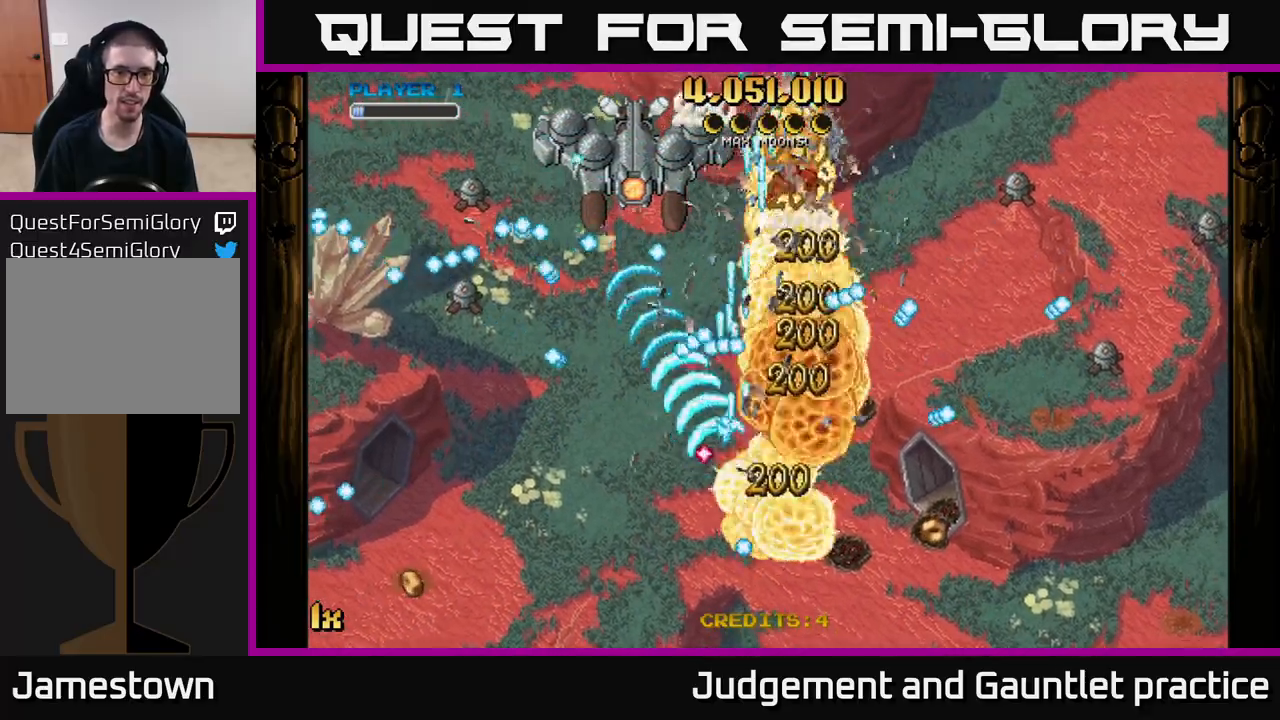
{"buttons": ["A"], "left_stick": "down-left", "events": [[100, "left_stick", "left"], [200, "left_stick", "down-left"]]}
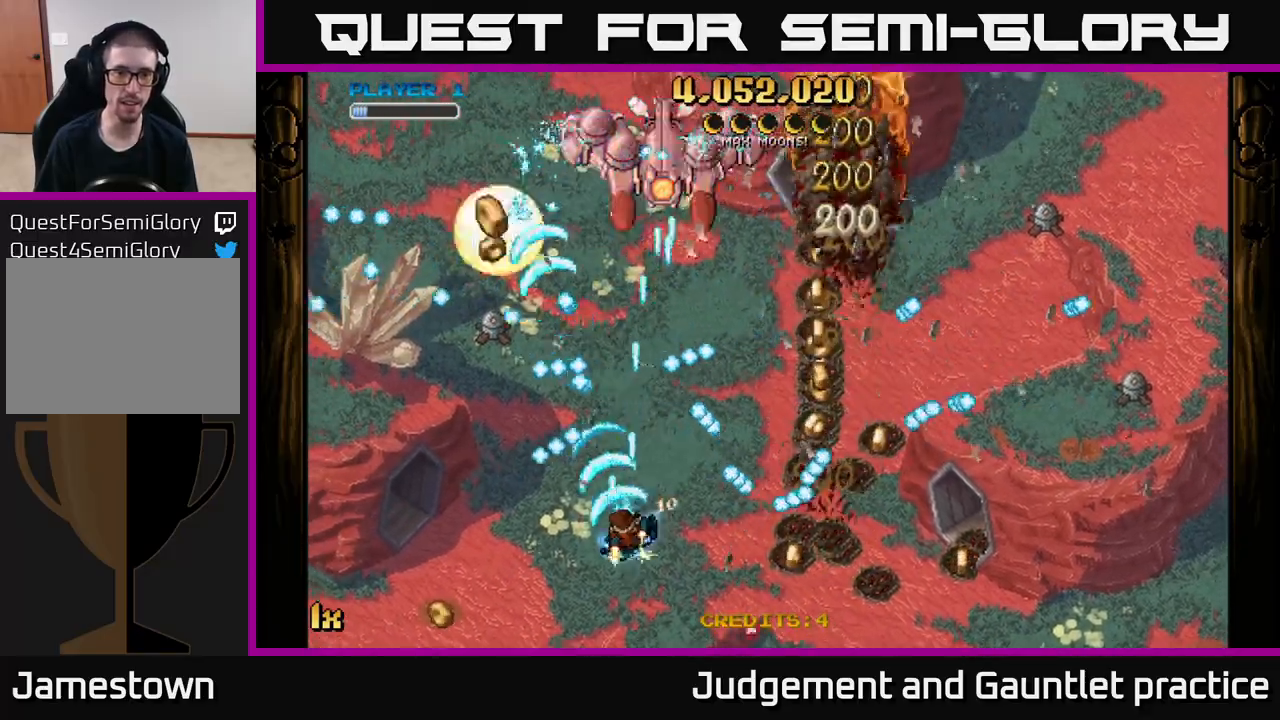
{"buttons": ["A"], "left_stick": "up", "events": [[250, "left_stick", "up"], [283, "X", "down"], [400, "X", "up"]]}
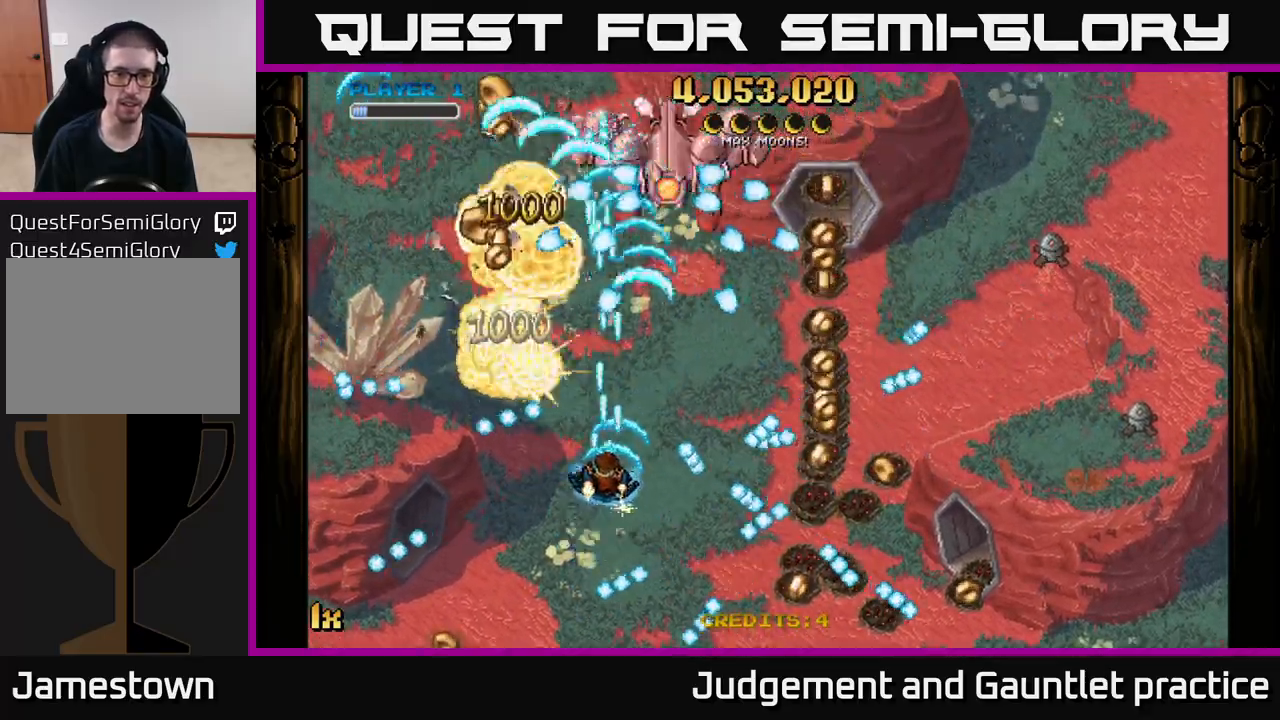
{"buttons": ["A"], "left_stick": "up-left", "events": [[17, "left_stick", "up-left"], [200, "left_stick", "up-right"], [350, "left_stick", "up-left"]]}
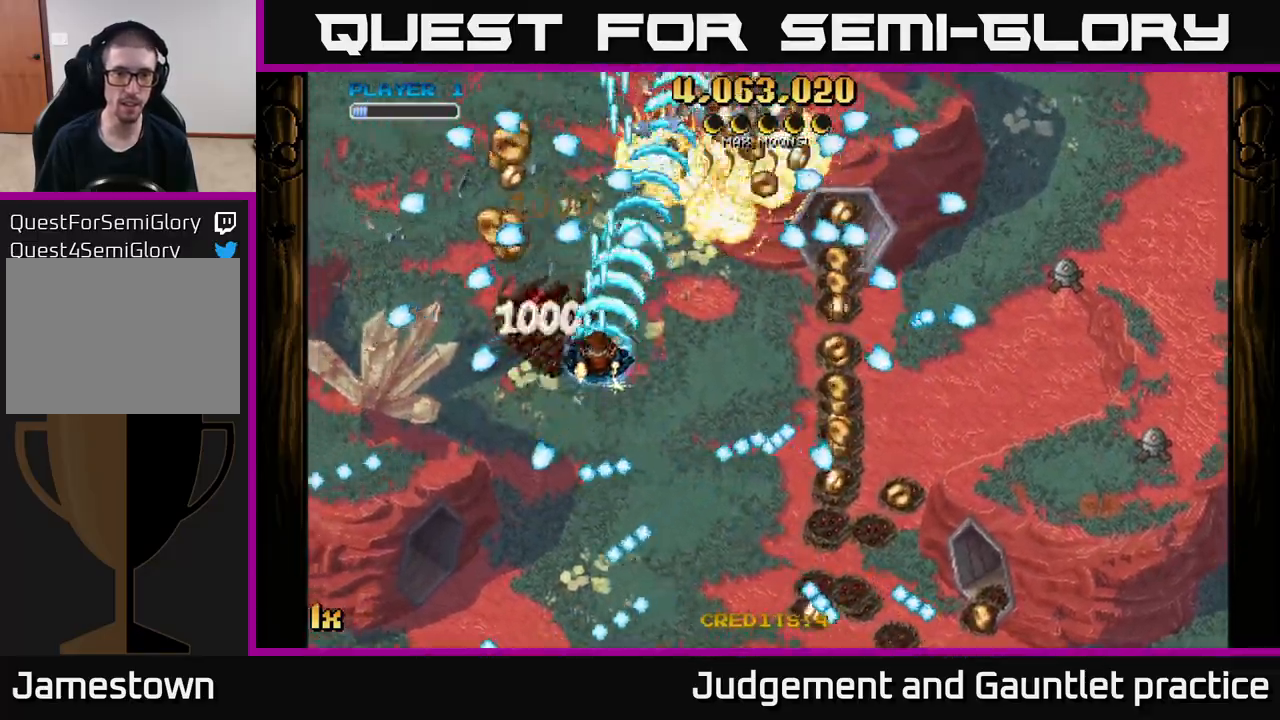
{"buttons": ["A"], "left_stick": "up-left", "events": [[167, "left_stick", "down-left"], [267, "X", "down"], [283, "left_stick", "right"], [383, "X", "up"], [400, "left_stick", "up-left"]]}
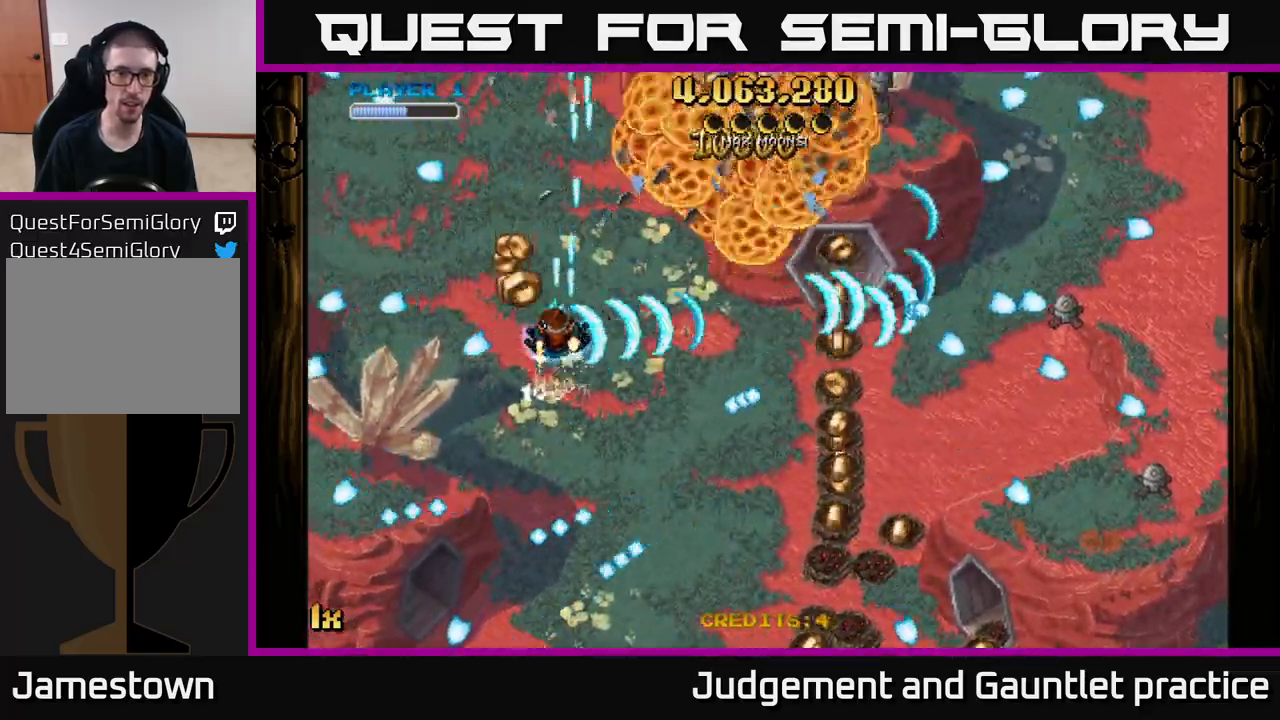
{"buttons": ["A"], "left_stick": "down-right", "events": [[100, "left_stick", "up-right"], [217, "left_stick", "down-right"], [350, "L1", "down"], [467, "L1", "up"]]}
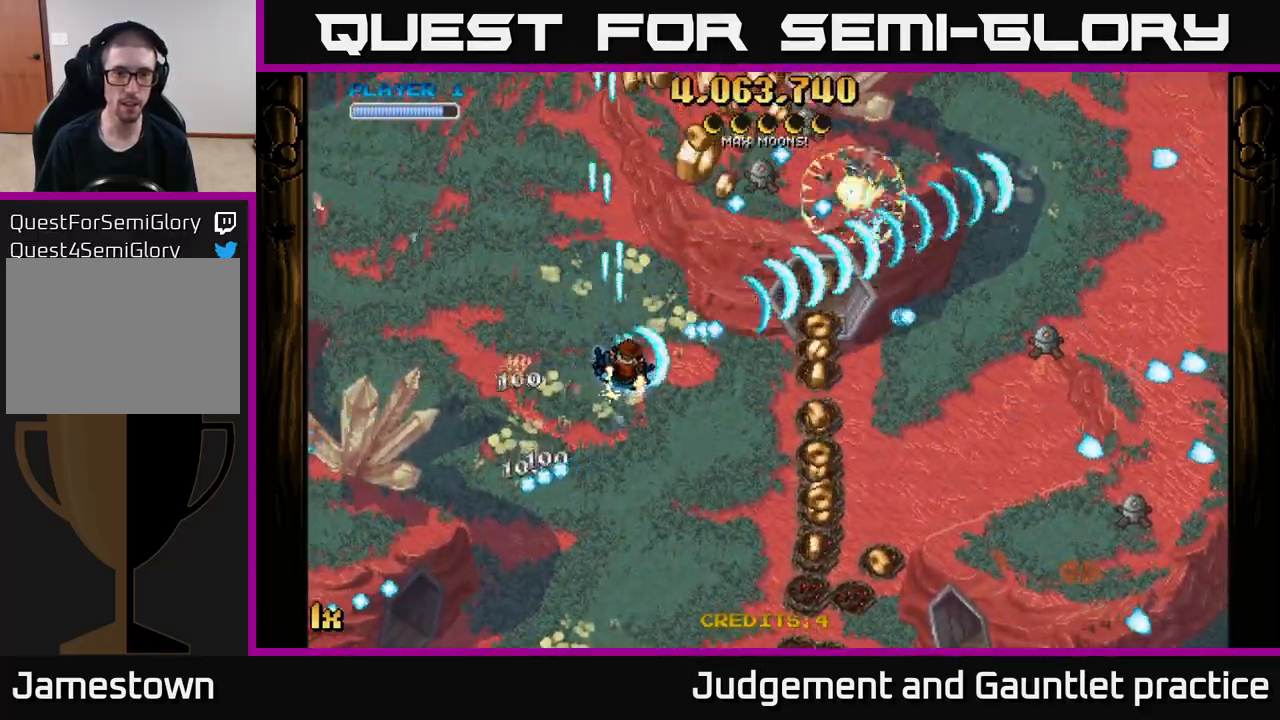
{"buttons": ["A"], "left_stick": "down-right", "events": []}
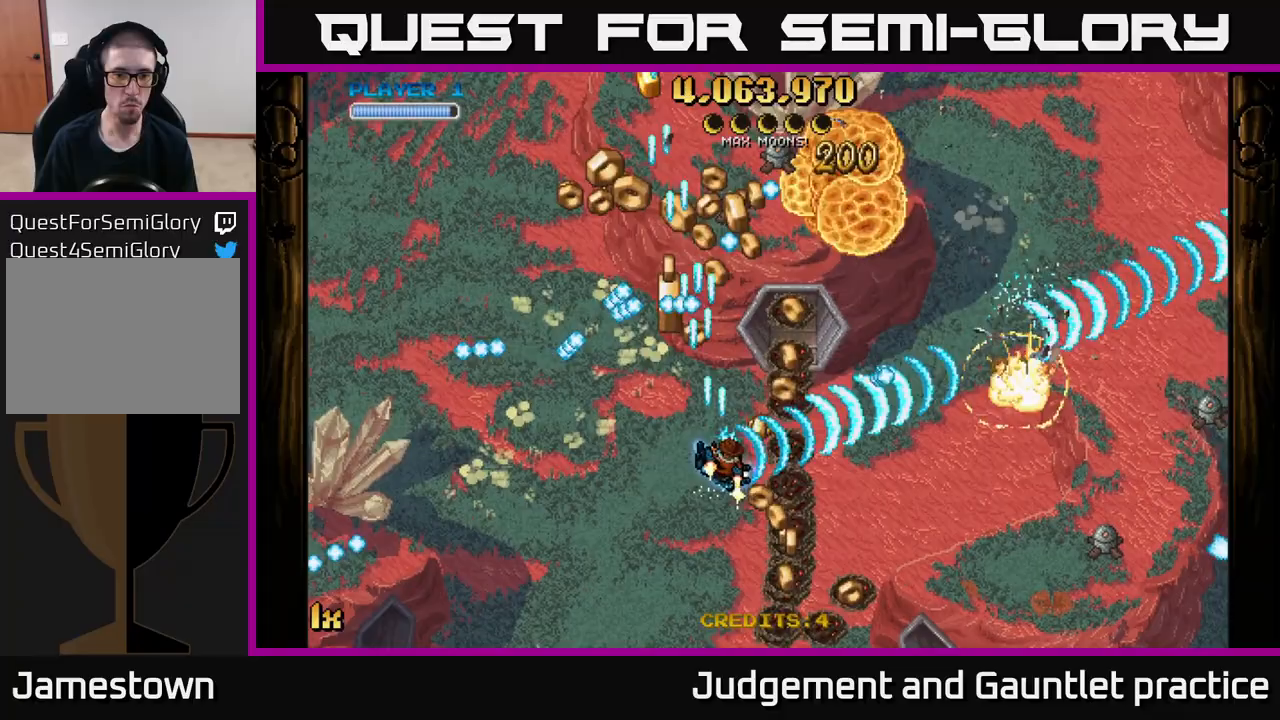
{"buttons": ["A"], "left_stick": "up-left", "events": [[83, "left_stick", "down"], [250, "L1", "down"], [383, "L1", "up"], [400, "left_stick", "left"], [467, "left_stick", "up-left"]]}
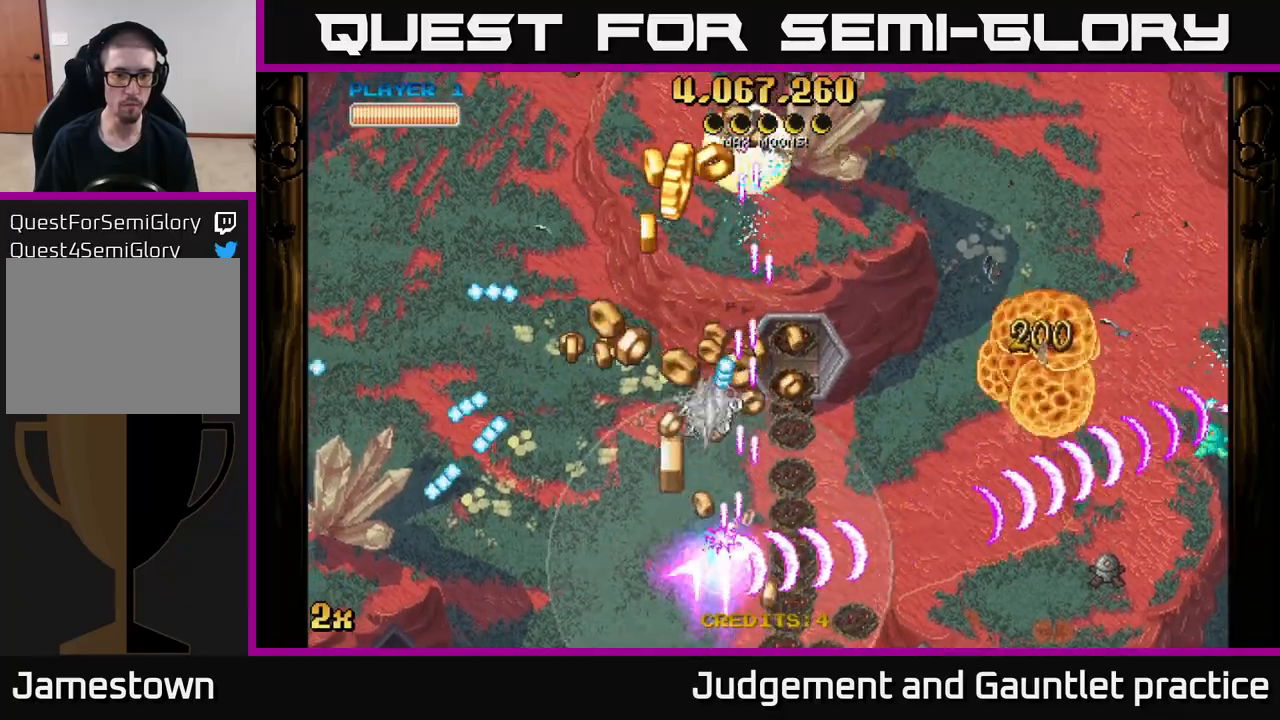
{"buttons": ["A", "X"], "left_stick": "up-right", "events": [[33, "X", "down"], [50, "left_stick", "up"], [150, "X", "up"], [250, "left_stick", "up-left"], [450, "left_stick", "up-right"], [483, "X", "down"]]}
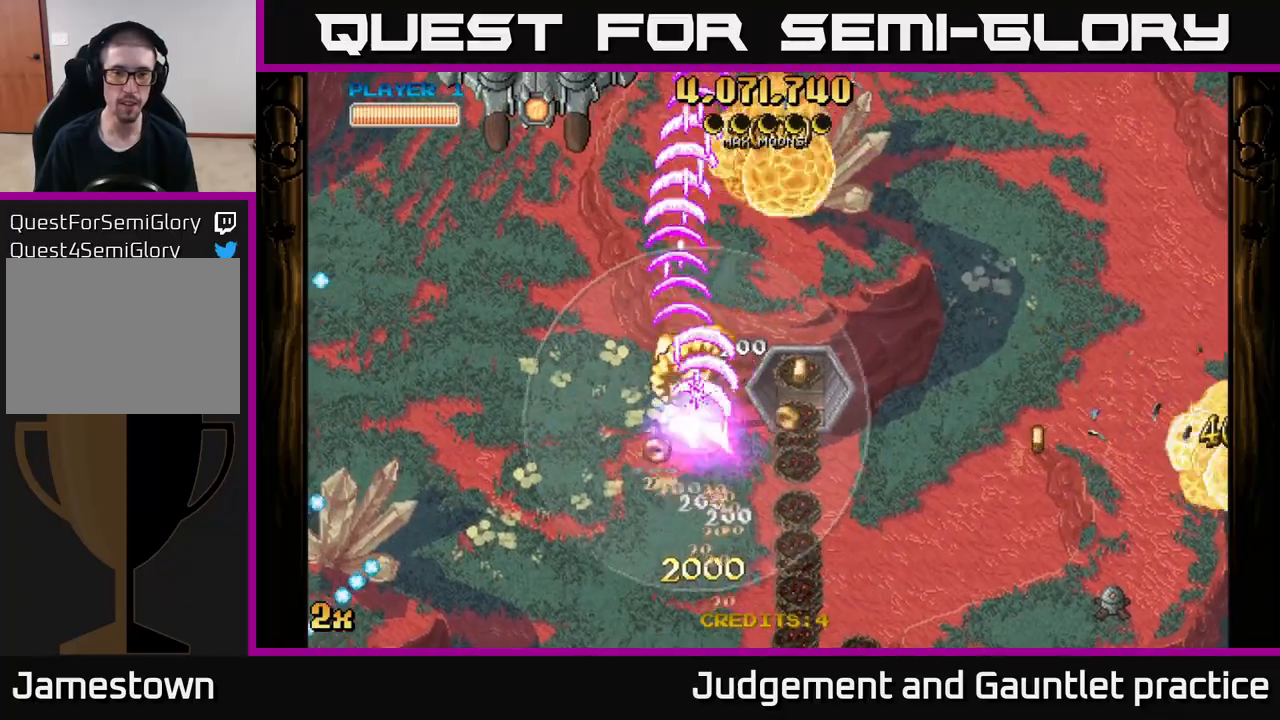
{"buttons": ["A"], "left_stick": "down-right", "events": [[83, "X", "up"], [167, "left_stick", "right"], [350, "left_stick", "down-right"]]}